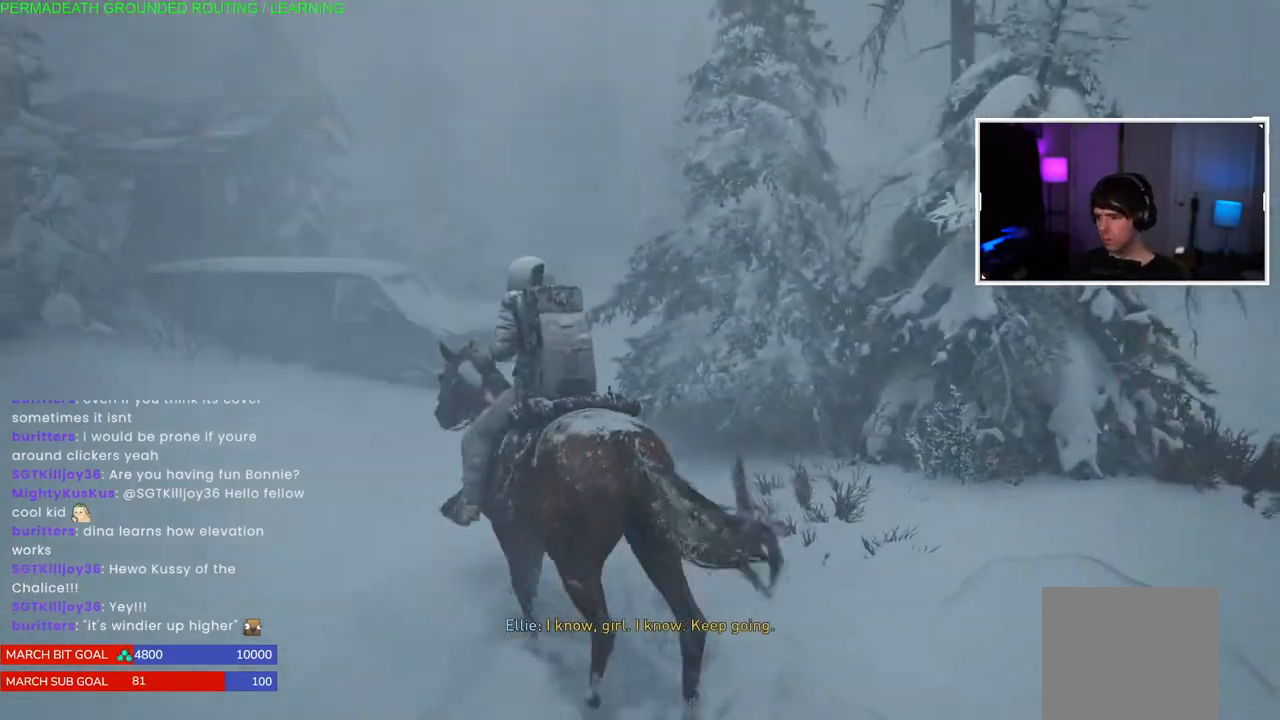
Gameplay with a controller (PlayStation layout); each line is a JSON object with the inputs held at the frame after it (dt_ms = milliseconds from this image to that frame). "events" lists button and stick changes between this image and that frame as [ms after this image, input, new state], when the widget could be followed in between.
{"dt_ms": 500, "buttons": ["L1"], "left_stick": "up", "right_stick": "center", "events": [[383, "right_stick", "center"]]}
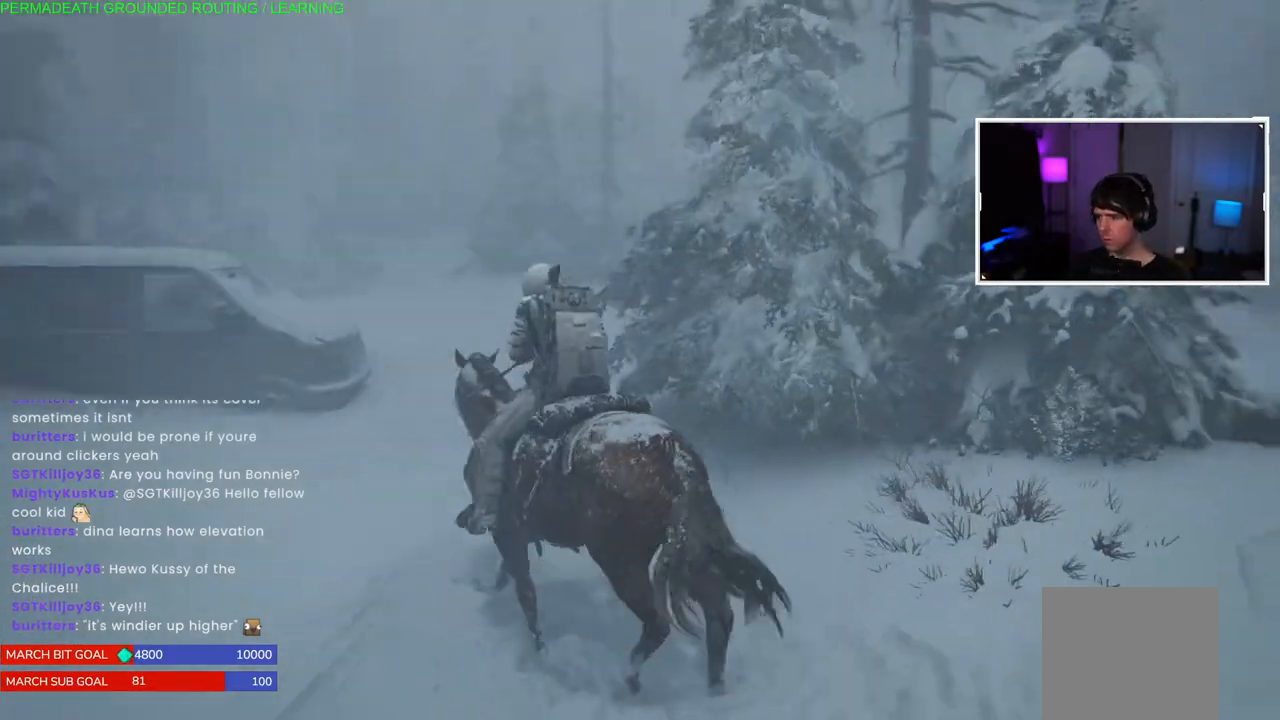
{"dt_ms": 500, "buttons": ["L1"], "left_stick": "up", "right_stick": "left", "events": [[183, "right_stick", "left"]]}
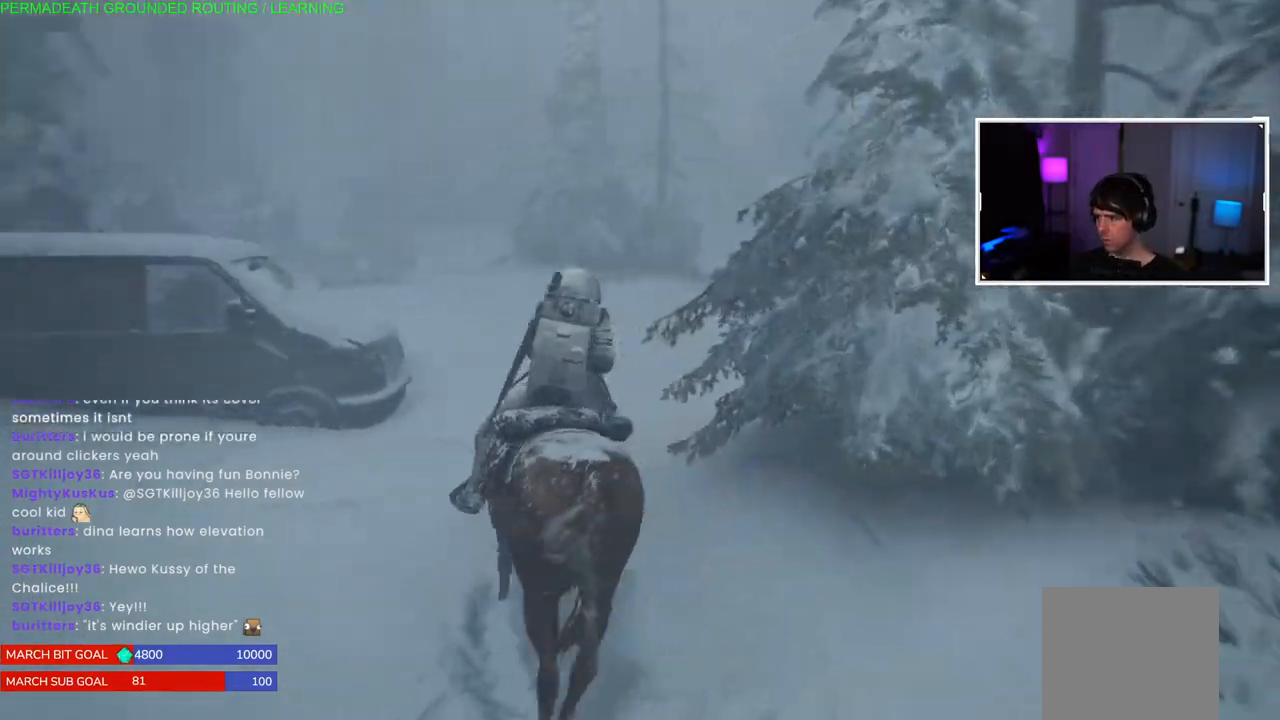
{"dt_ms": 500, "buttons": ["L1"], "left_stick": "up", "right_stick": "center", "events": [[33, "right_stick", "center"], [217, "right_stick", "left"], [417, "right_stick", "center"]]}
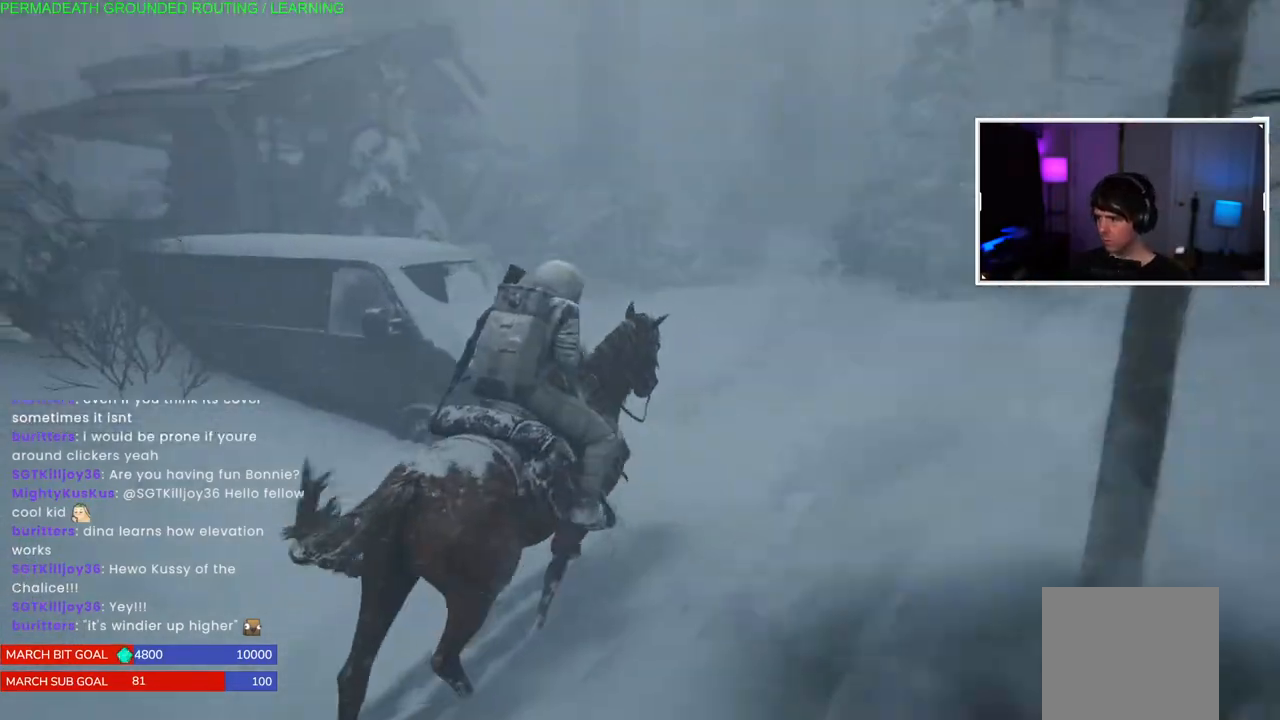
{"dt_ms": 500, "buttons": ["L1"], "left_stick": "up", "right_stick": "right", "events": [[183, "right_stick", "right"]]}
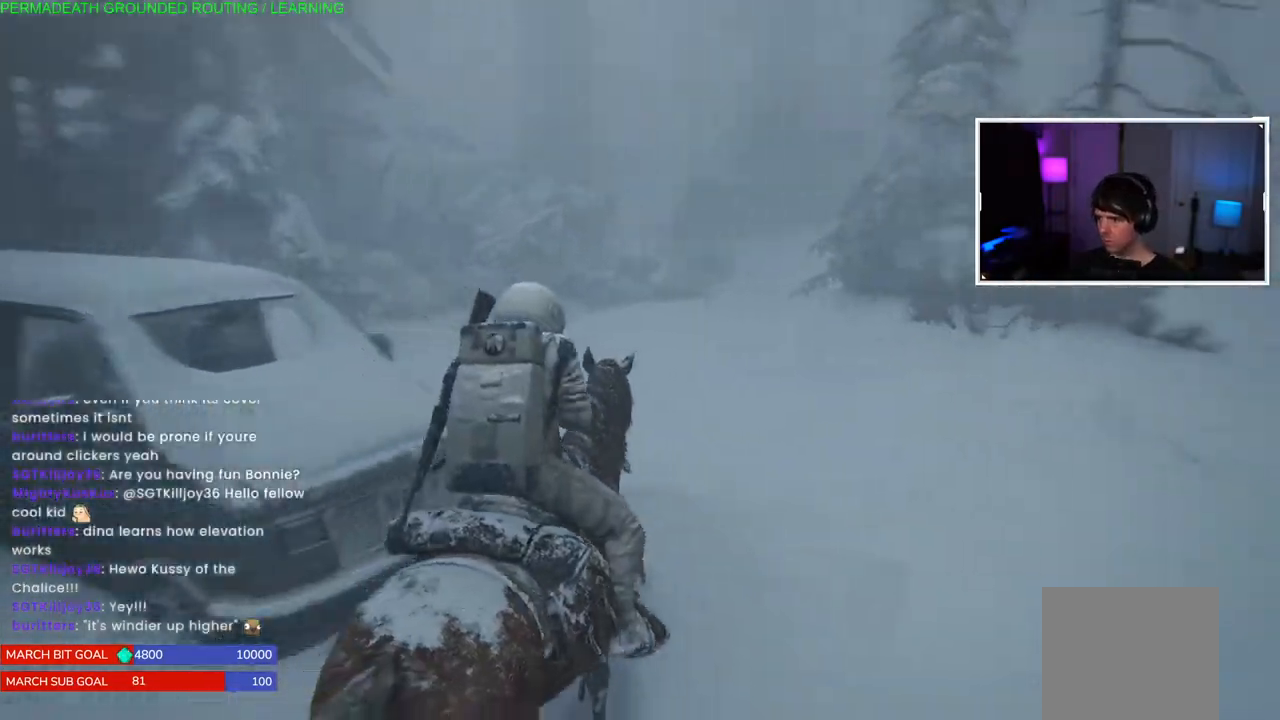
{"dt_ms": 500, "buttons": ["L1"], "left_stick": "up", "right_stick": "center", "events": [[233, "right_stick", "center"]]}
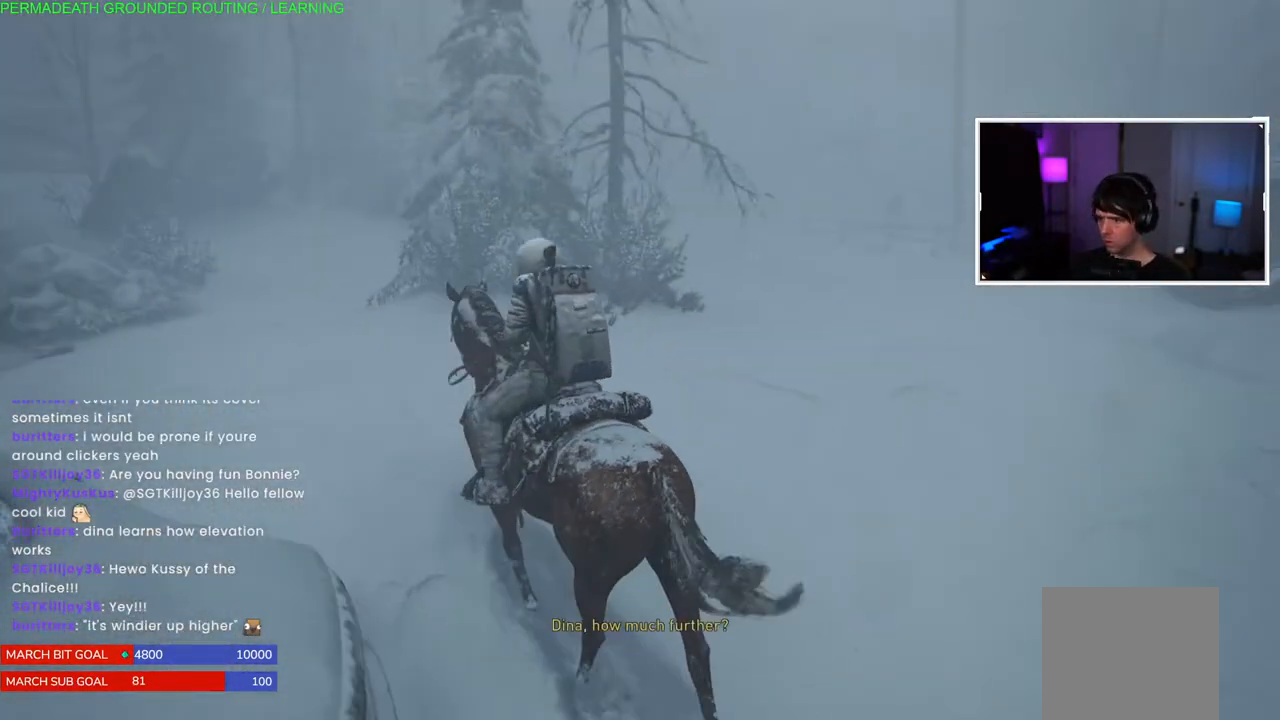
{"dt_ms": 500, "buttons": ["L1"], "left_stick": "up", "right_stick": "left", "events": [[183, "right_stick", "left"]]}
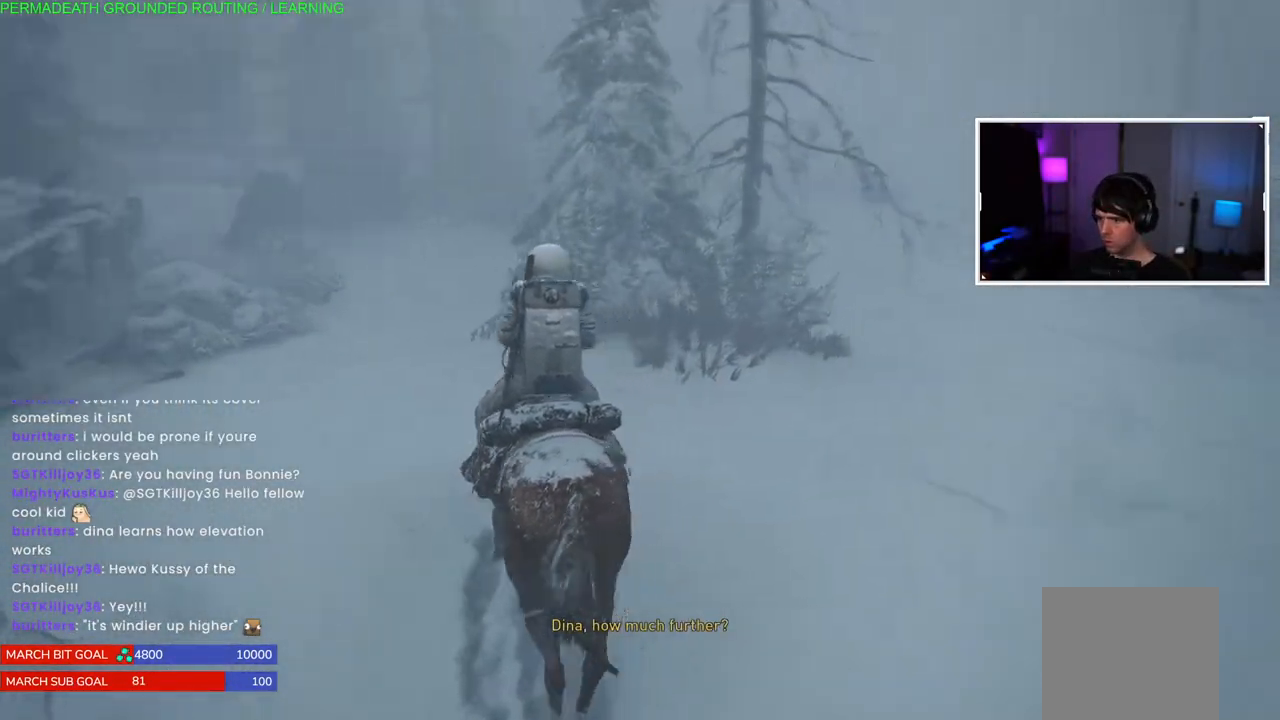
{"dt_ms": 500, "buttons": ["L1"], "left_stick": "up", "right_stick": "left", "events": []}
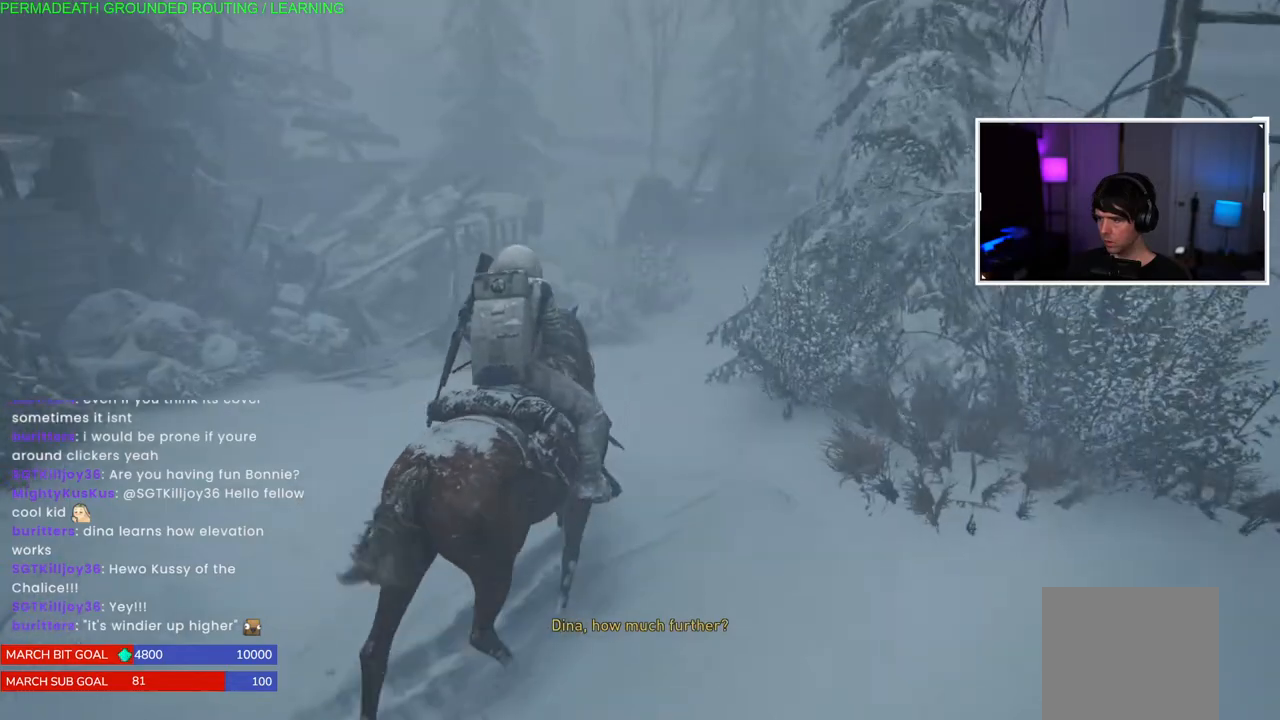
{"dt_ms": 500, "buttons": ["L1"], "left_stick": "up", "right_stick": "right", "events": [[183, "right_stick", "right"]]}
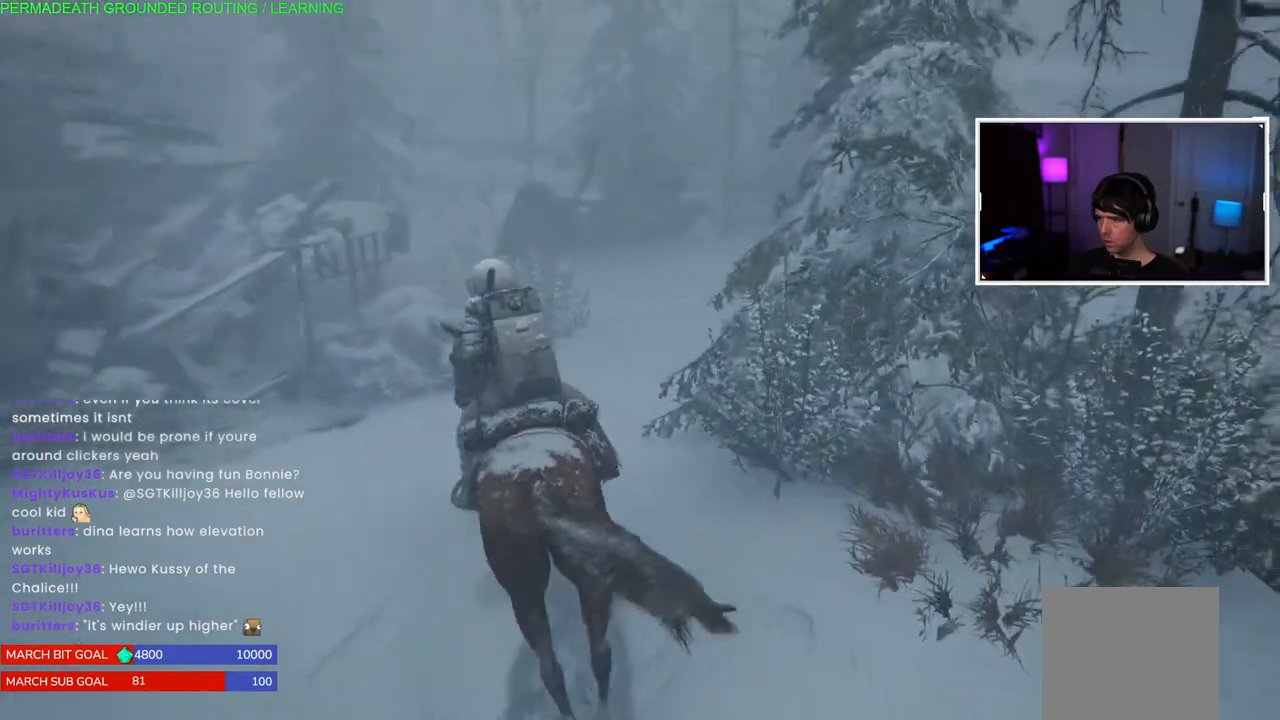
{"dt_ms": 500, "buttons": ["L1"], "left_stick": "up", "right_stick": "right", "events": [[133, "right_stick", "left"], [467, "right_stick", "right"]]}
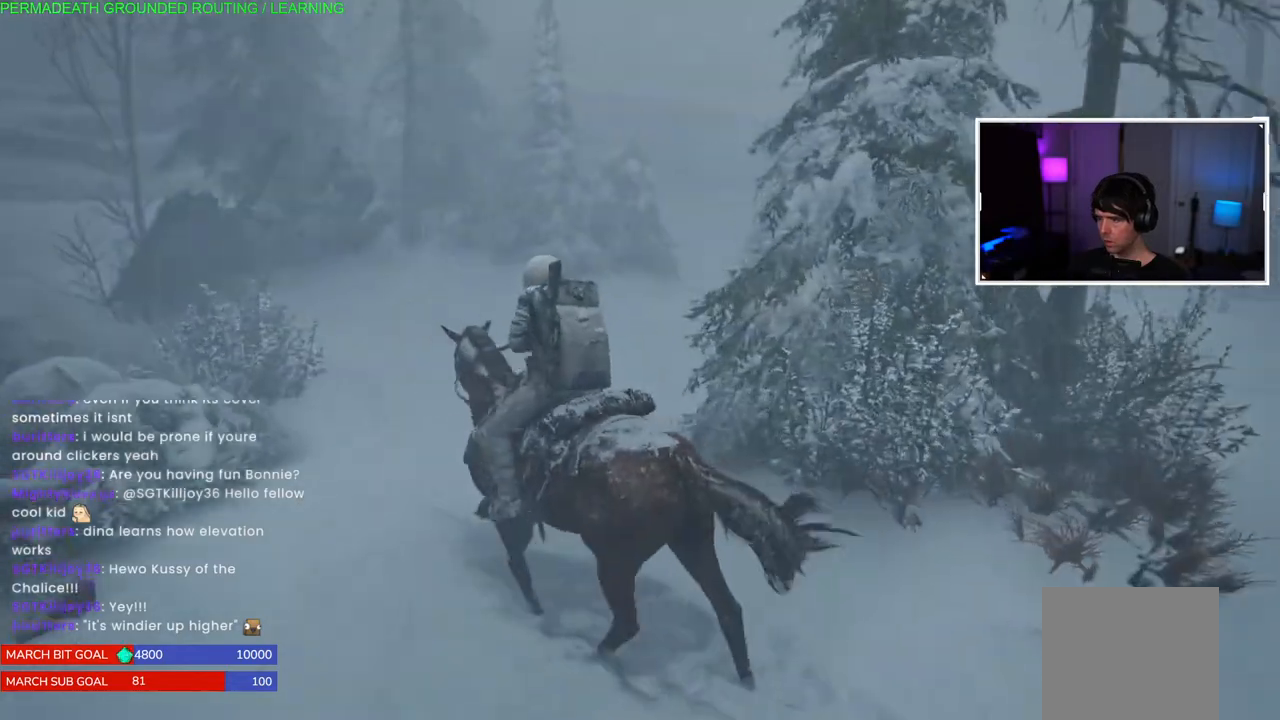
{"dt_ms": 500, "buttons": ["L1"], "left_stick": "up", "right_stick": "center", "events": [[233, "right_stick", "center"]]}
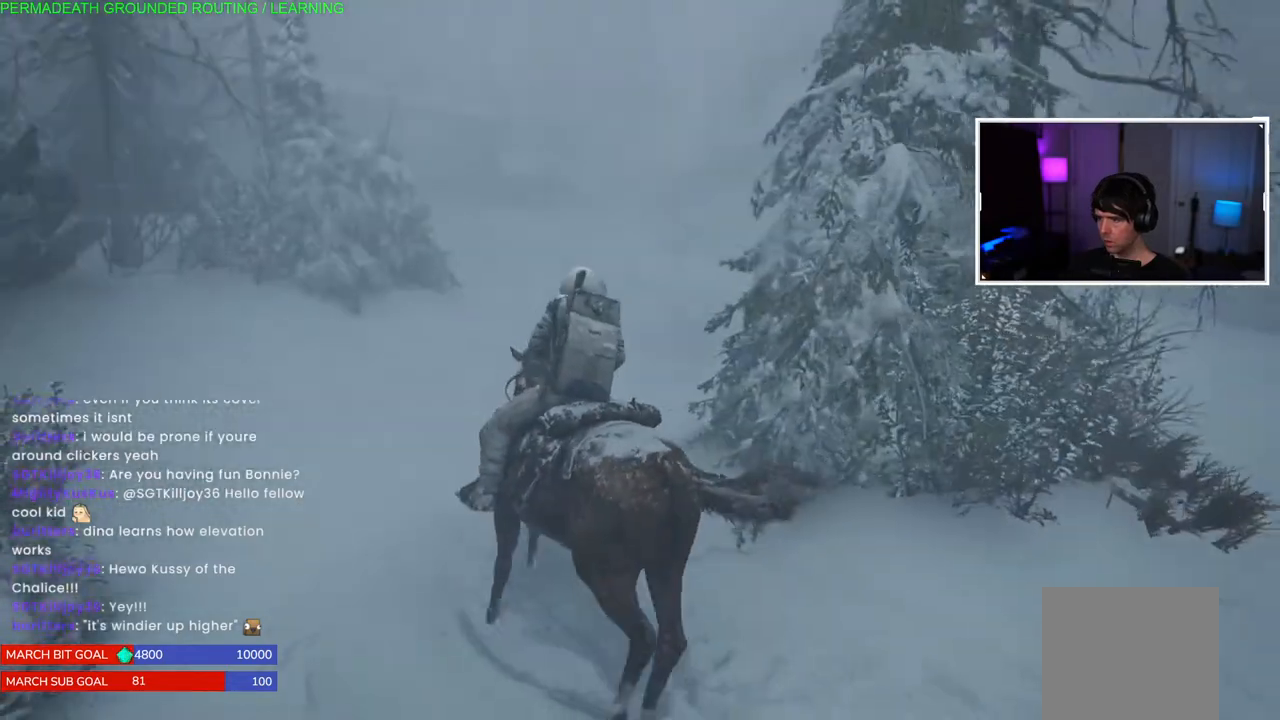
{"dt_ms": 500, "buttons": ["L1"], "left_stick": "up", "right_stick": "center", "events": [[83, "right_stick", "right"], [250, "right_stick", "center"]]}
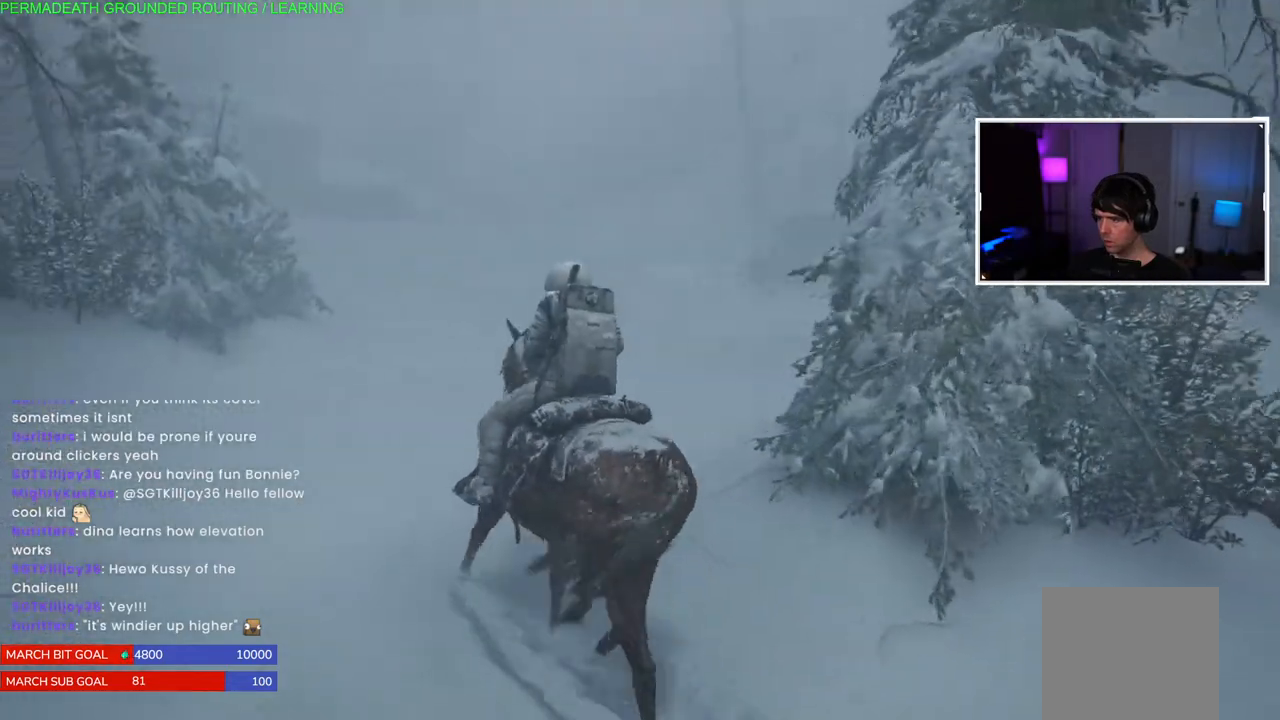
{"dt_ms": 500, "buttons": ["L1"], "left_stick": "up", "right_stick": "center", "events": []}
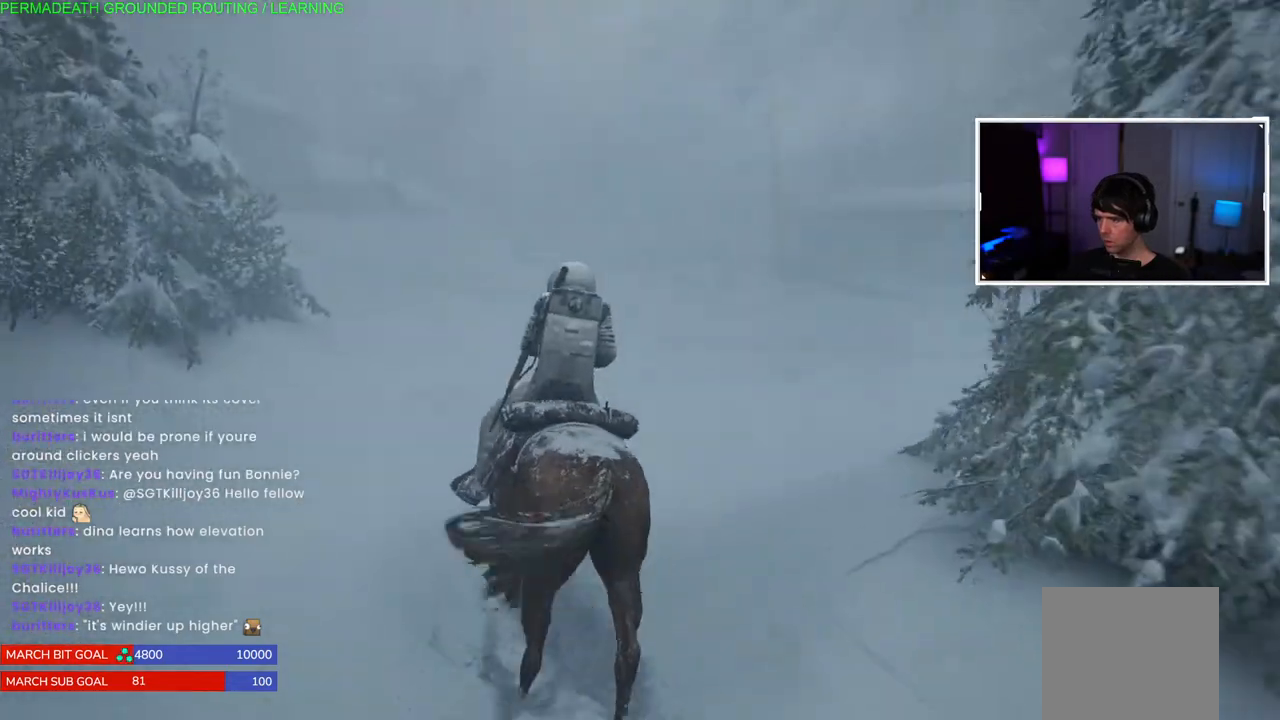
{"dt_ms": 500, "buttons": ["L1"], "left_stick": "up", "right_stick": "left", "events": [[50, "right_stick", "left"]]}
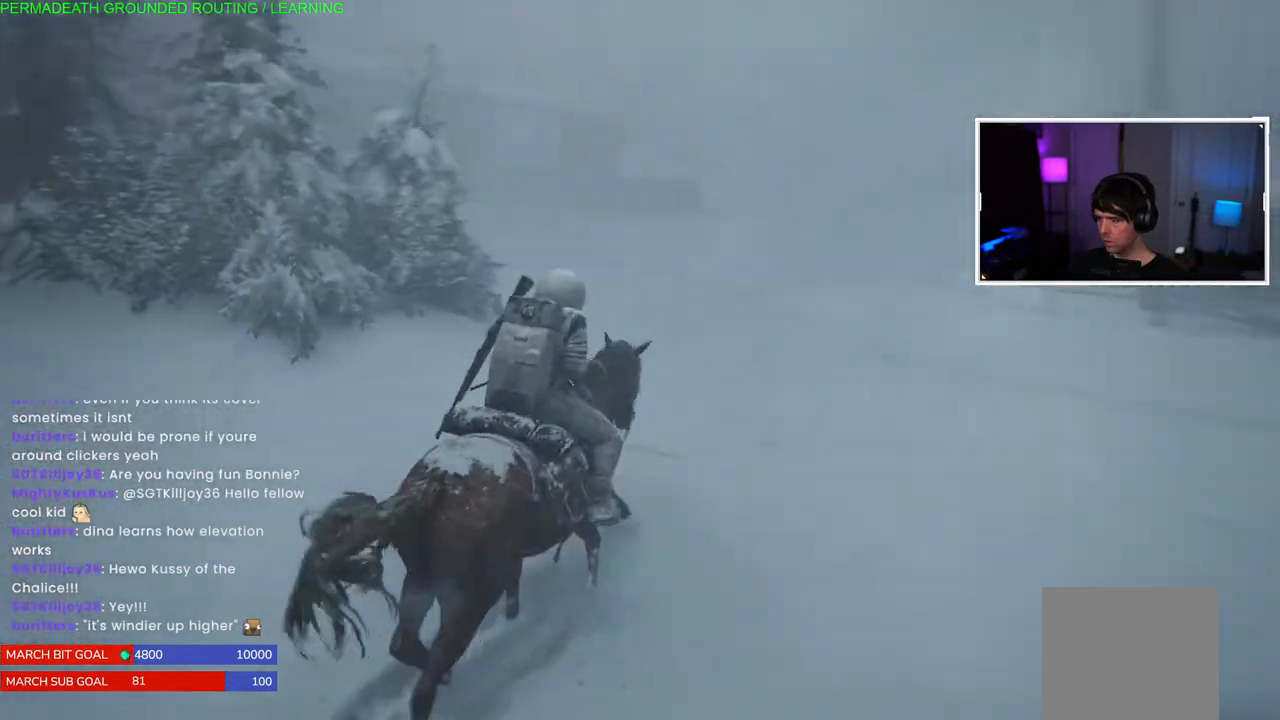
{"dt_ms": 500, "buttons": ["L1"], "left_stick": "up", "right_stick": "left", "events": []}
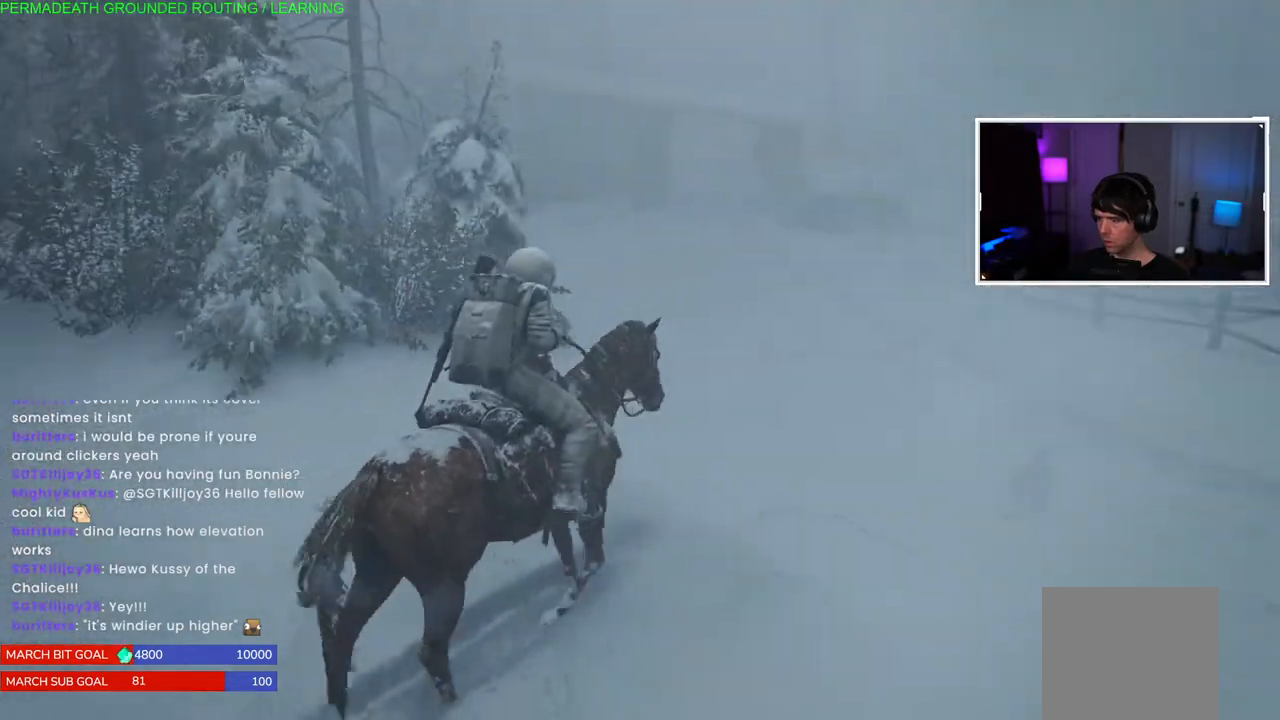
{"dt_ms": 500, "buttons": ["L1"], "left_stick": "up", "right_stick": "center", "events": [[167, "right_stick", "right"], [433, "right_stick", "center"]]}
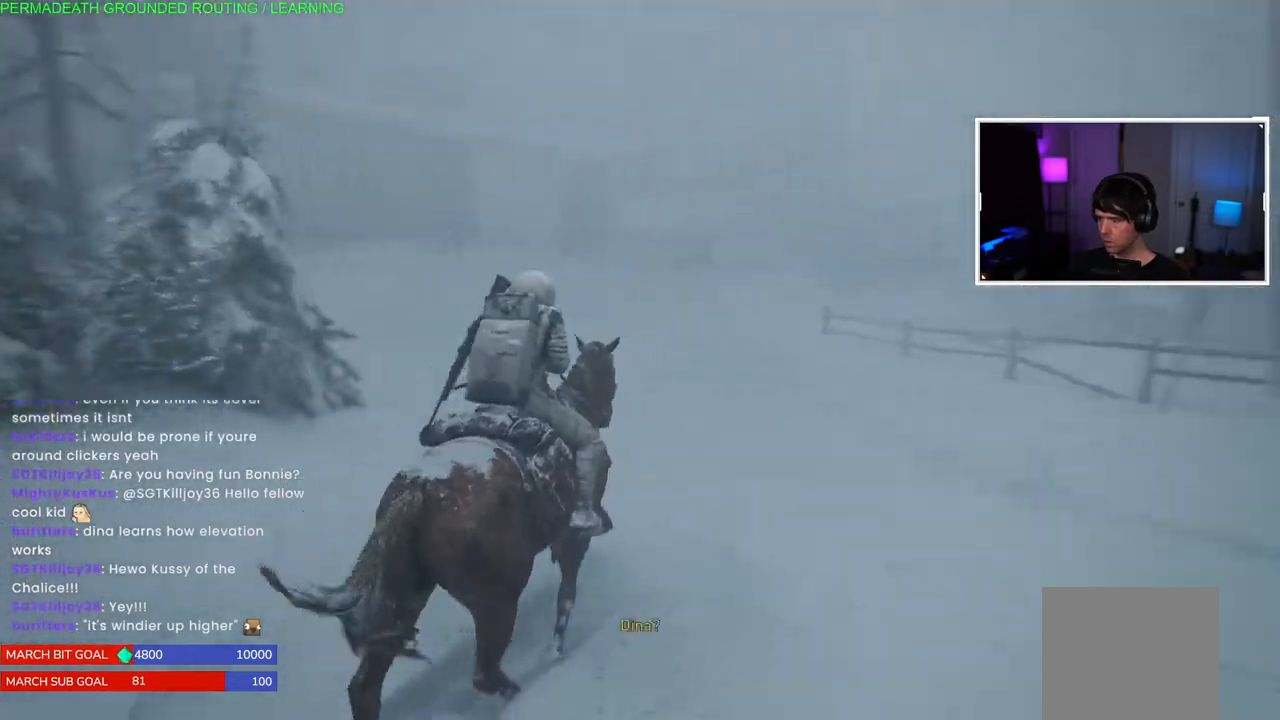
{"dt_ms": 500, "buttons": ["L1"], "left_stick": "up", "right_stick": "left", "events": [[333, "right_stick", "left"]]}
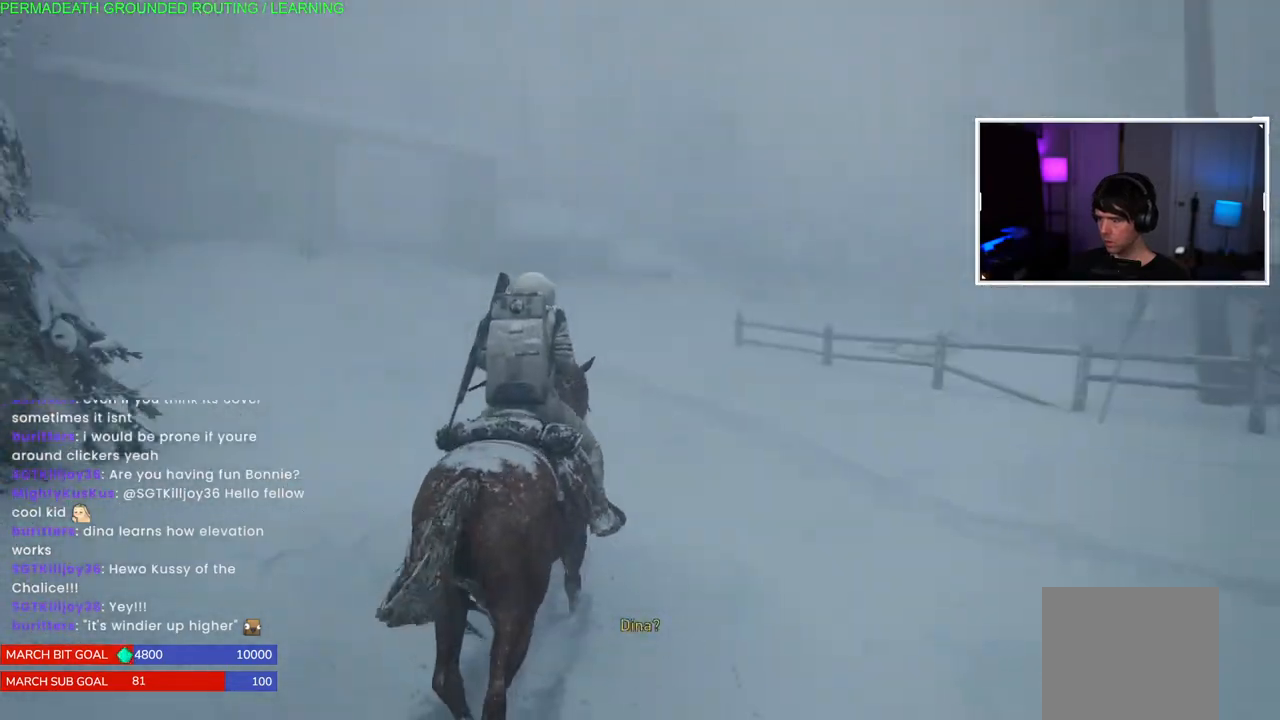
{"dt_ms": 500, "buttons": ["L1"], "left_stick": "up", "right_stick": "center", "events": [[367, "right_stick", "center"]]}
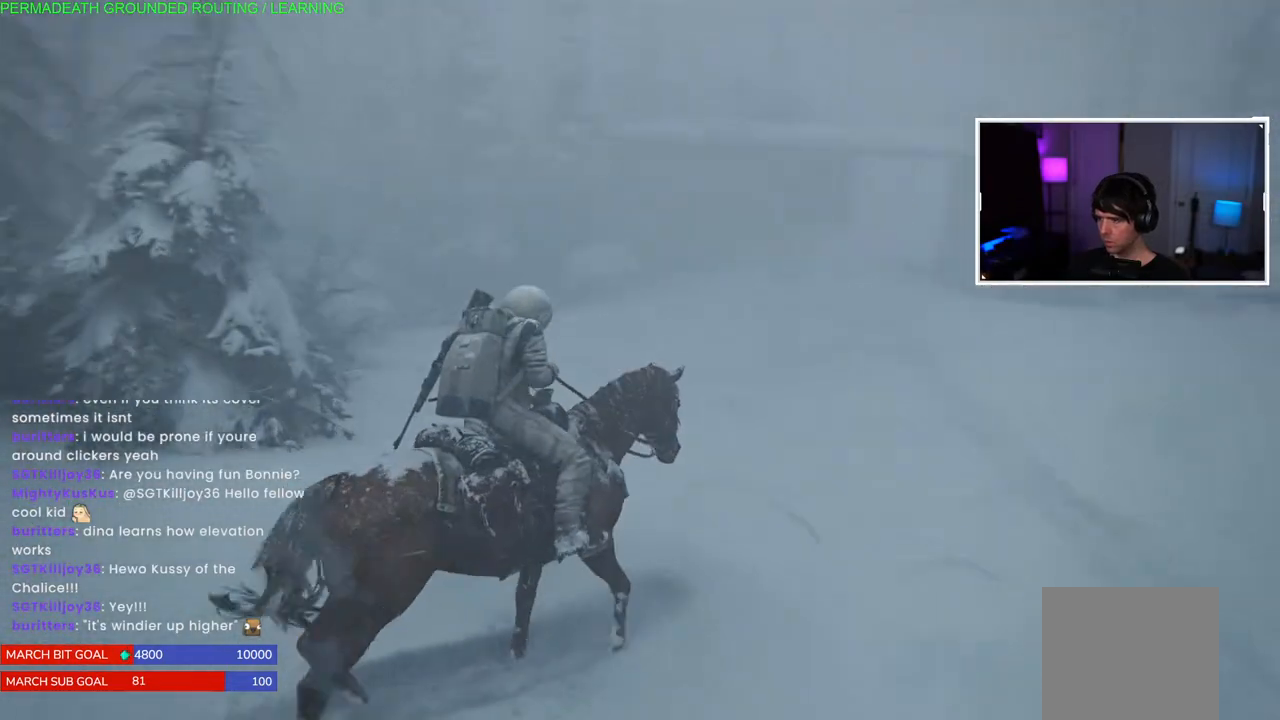
{"dt_ms": 500, "buttons": ["L1"], "left_stick": "up", "right_stick": "center", "events": []}
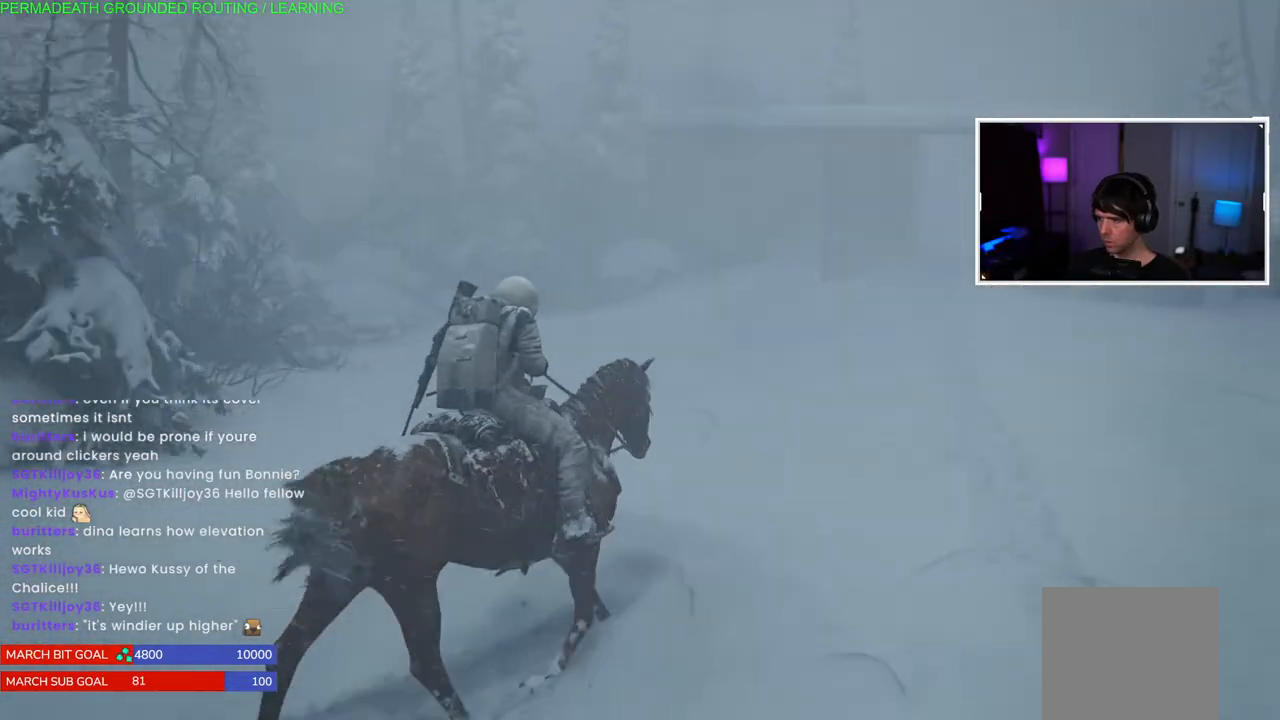
{"dt_ms": 500, "buttons": ["L1"], "left_stick": "up", "right_stick": "center", "events": []}
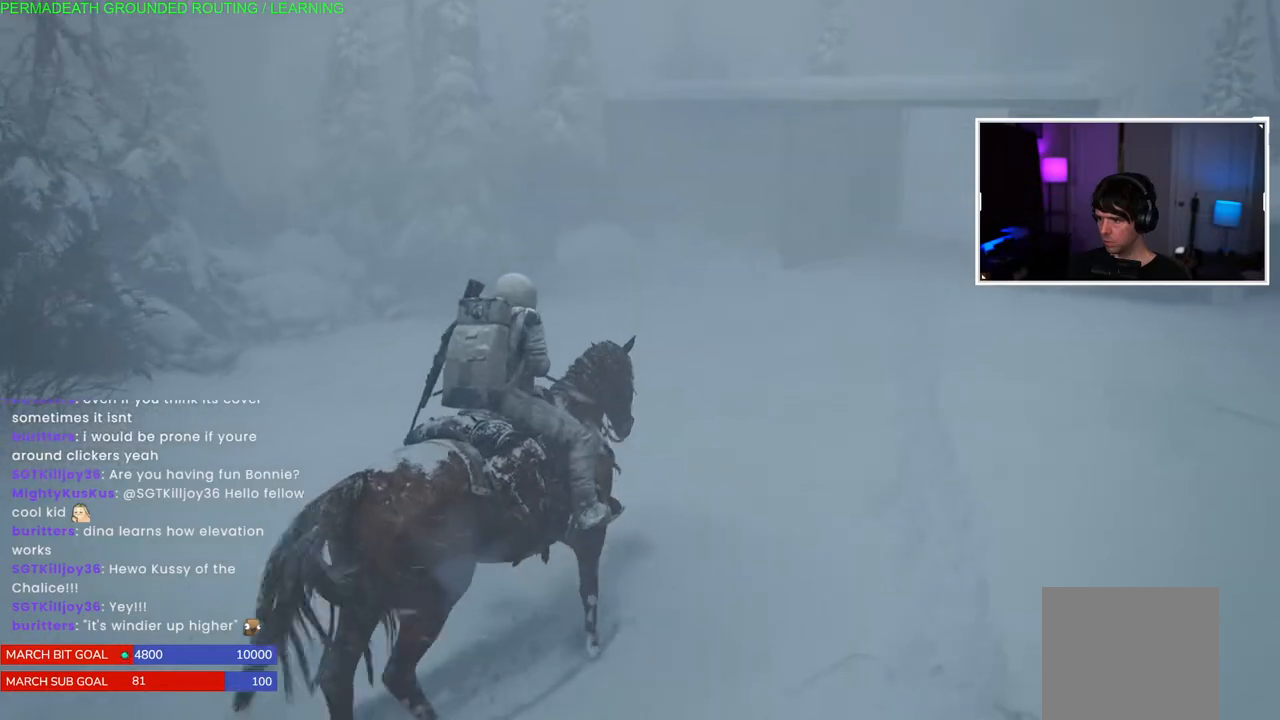
{"dt_ms": 500, "buttons": ["L1"], "left_stick": "up", "right_stick": "center", "events": [[33, "right_stick", "right"], [300, "right_stick", "center"]]}
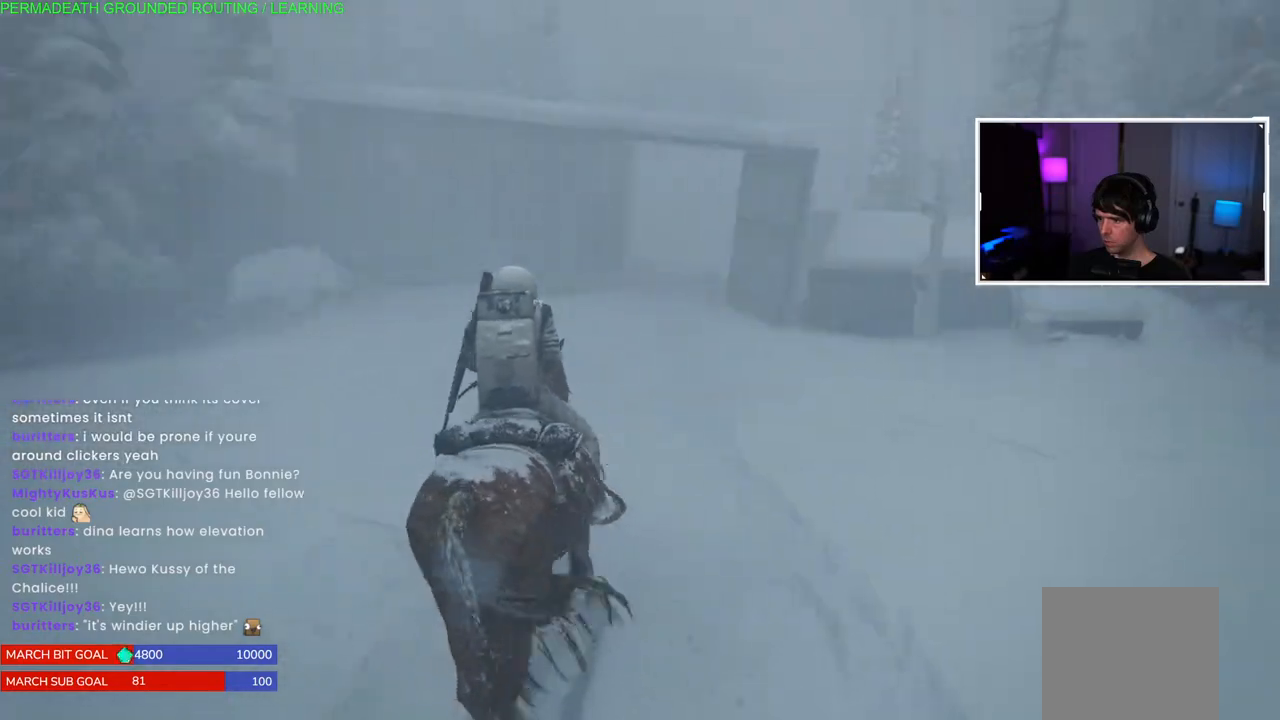
{"dt_ms": 500, "buttons": ["L1"], "left_stick": "up", "right_stick": "center", "events": []}
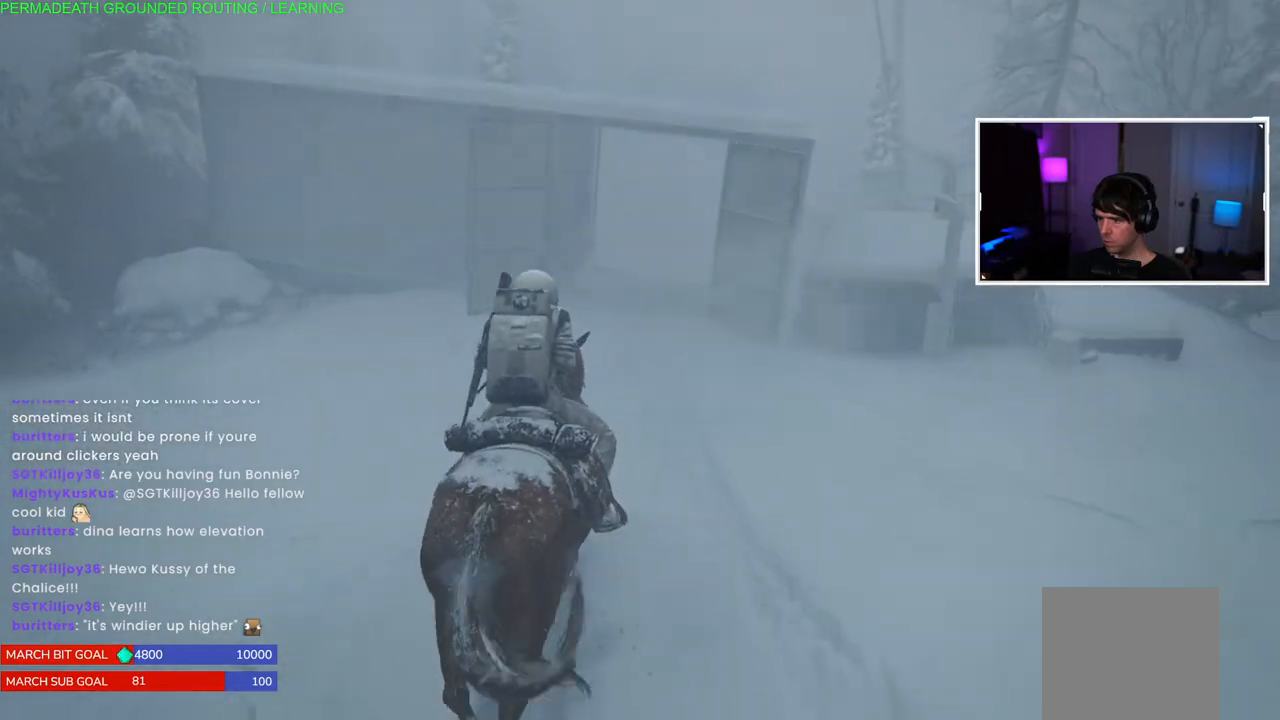
{"dt_ms": 500, "buttons": ["L1"], "left_stick": "up", "right_stick": "center", "events": []}
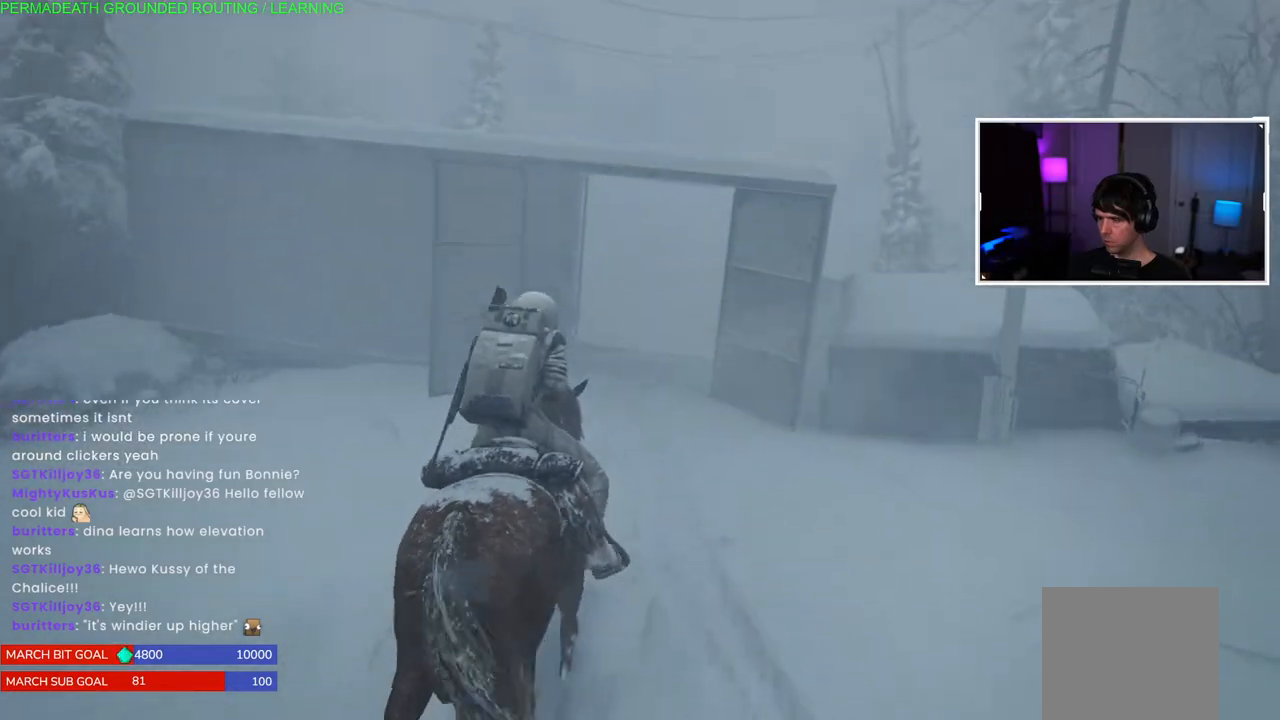
{"dt_ms": 1000, "buttons": ["L1"], "left_stick": "up", "right_stick": "center"}
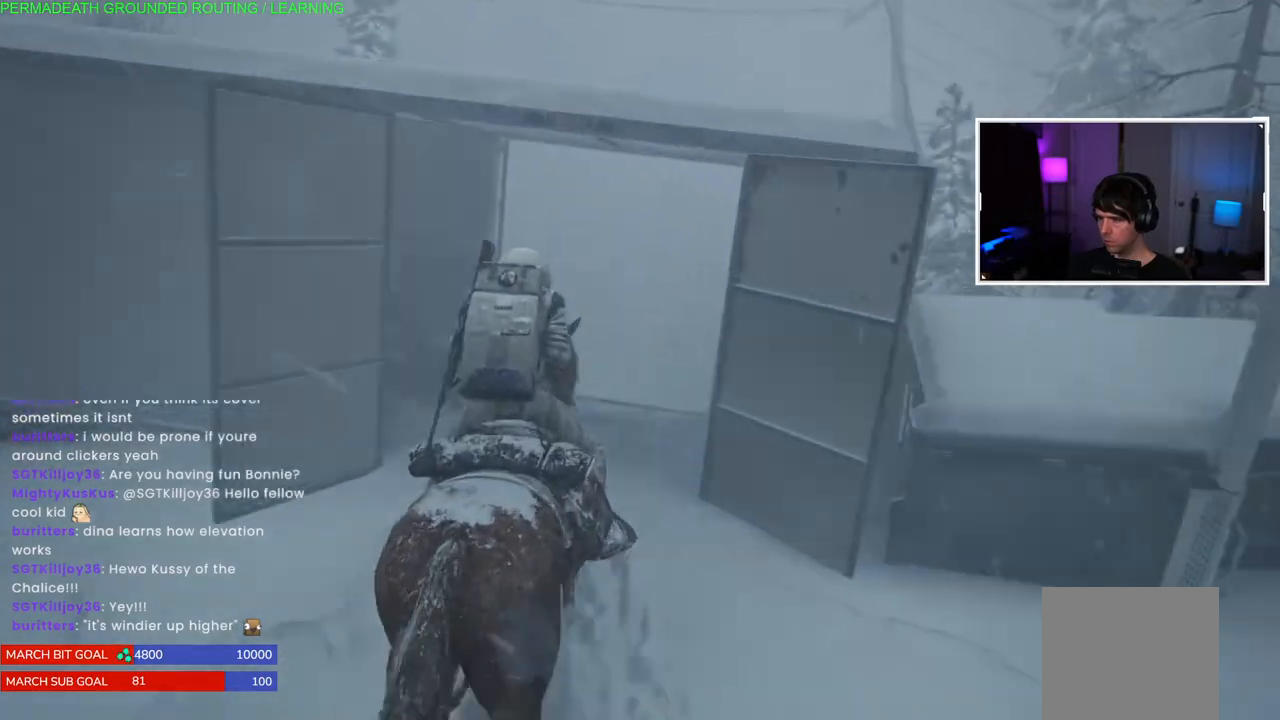
{"dt_ms": 500, "buttons": ["L1"], "left_stick": "up", "right_stick": "center", "events": [[267, "right_stick", "down"], [433, "right_stick", "center"]]}
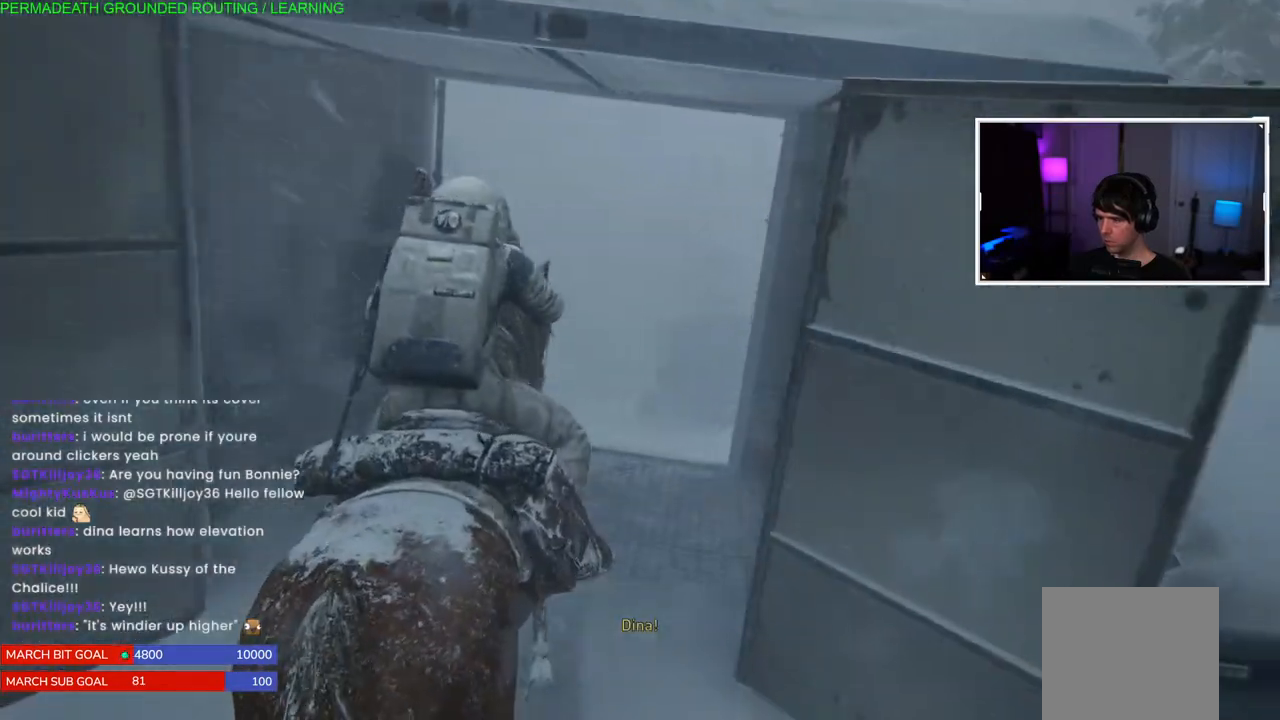
{"dt_ms": 500, "buttons": ["L1"], "left_stick": "up", "right_stick": "center", "events": []}
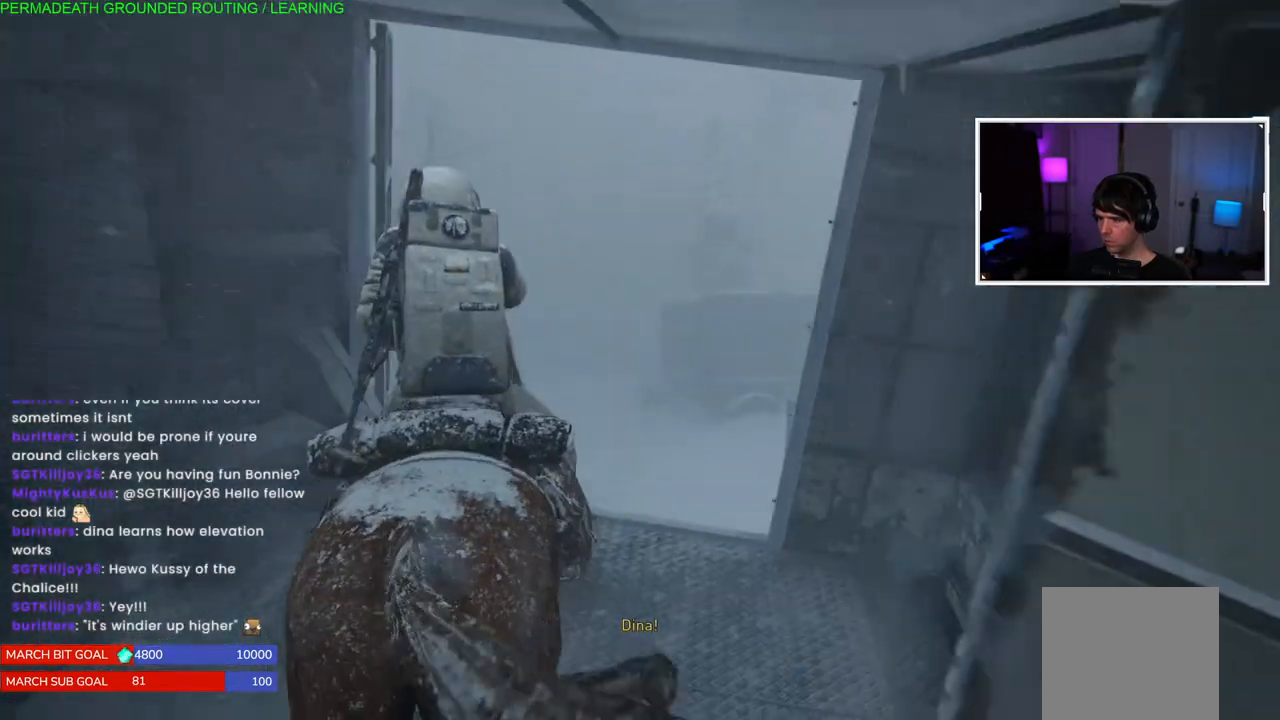
{"dt_ms": 500, "buttons": ["L1"], "left_stick": "up", "right_stick": "center", "events": [[50, "right_stick", "up"], [233, "right_stick", "center"]]}
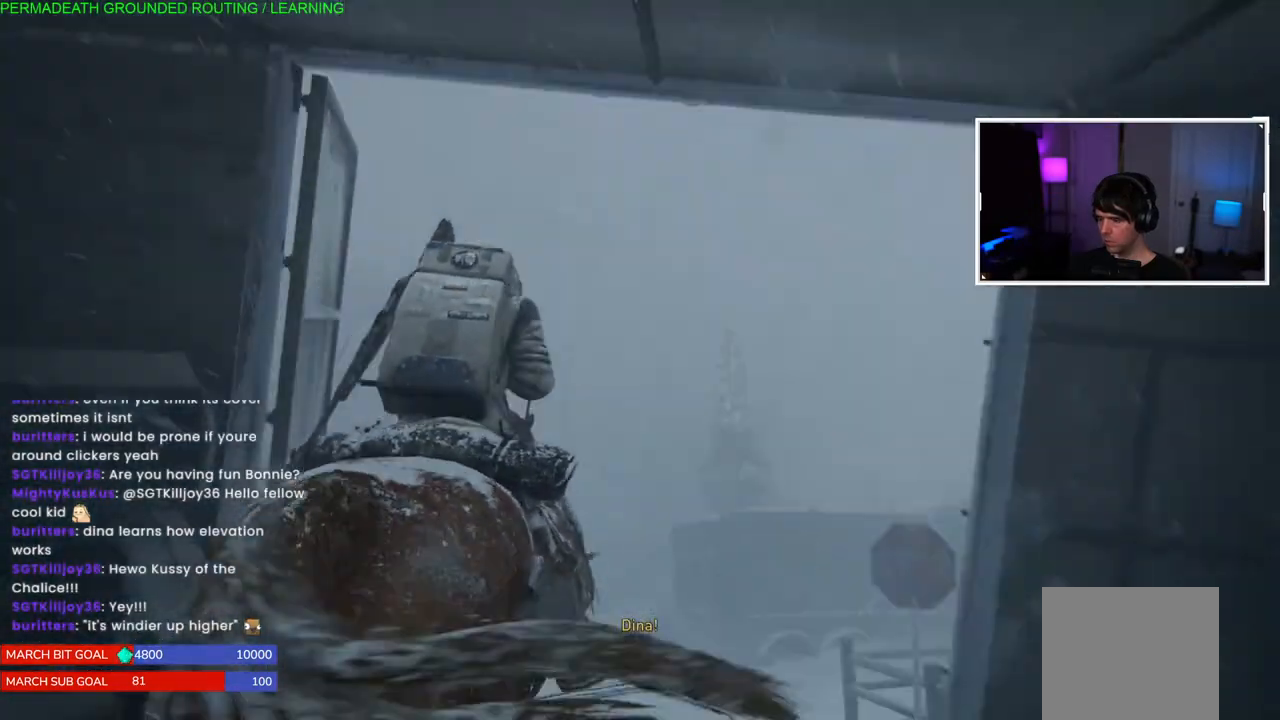
{"dt_ms": 500, "buttons": ["L1"], "left_stick": "up", "right_stick": "center", "events": [[33, "right_stick", "down"], [100, "right_stick", "down-left"], [383, "right_stick", "center"]]}
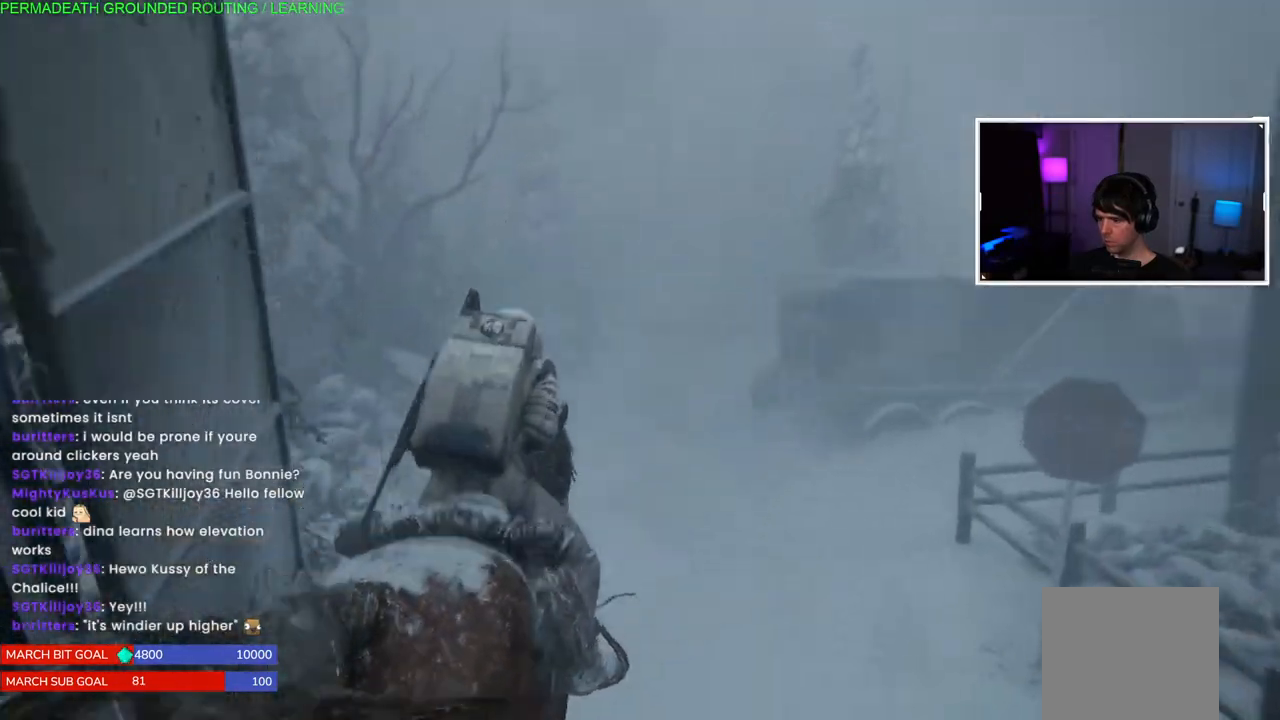
{"dt_ms": 500, "buttons": ["L1"], "left_stick": "up", "right_stick": "right", "events": [[367, "right_stick", "right"]]}
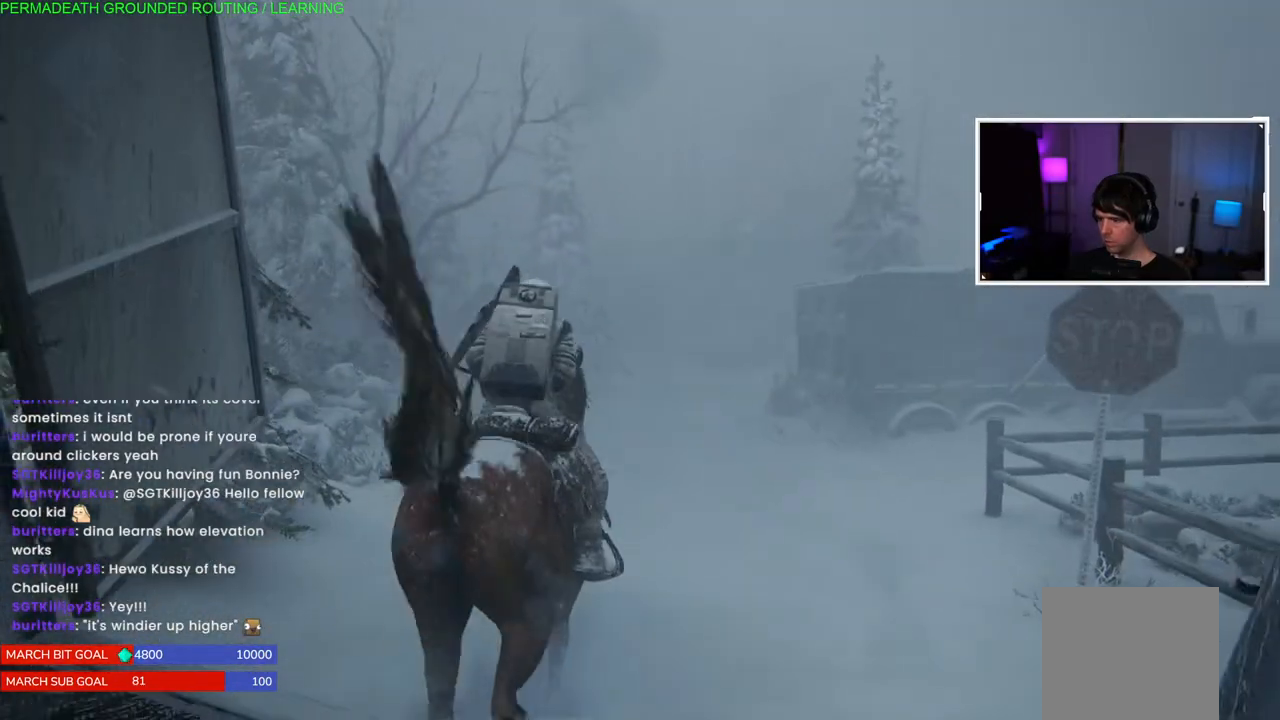
{"dt_ms": 500, "buttons": ["L1"], "left_stick": "up", "right_stick": "center", "events": [[67, "right_stick", "center"]]}
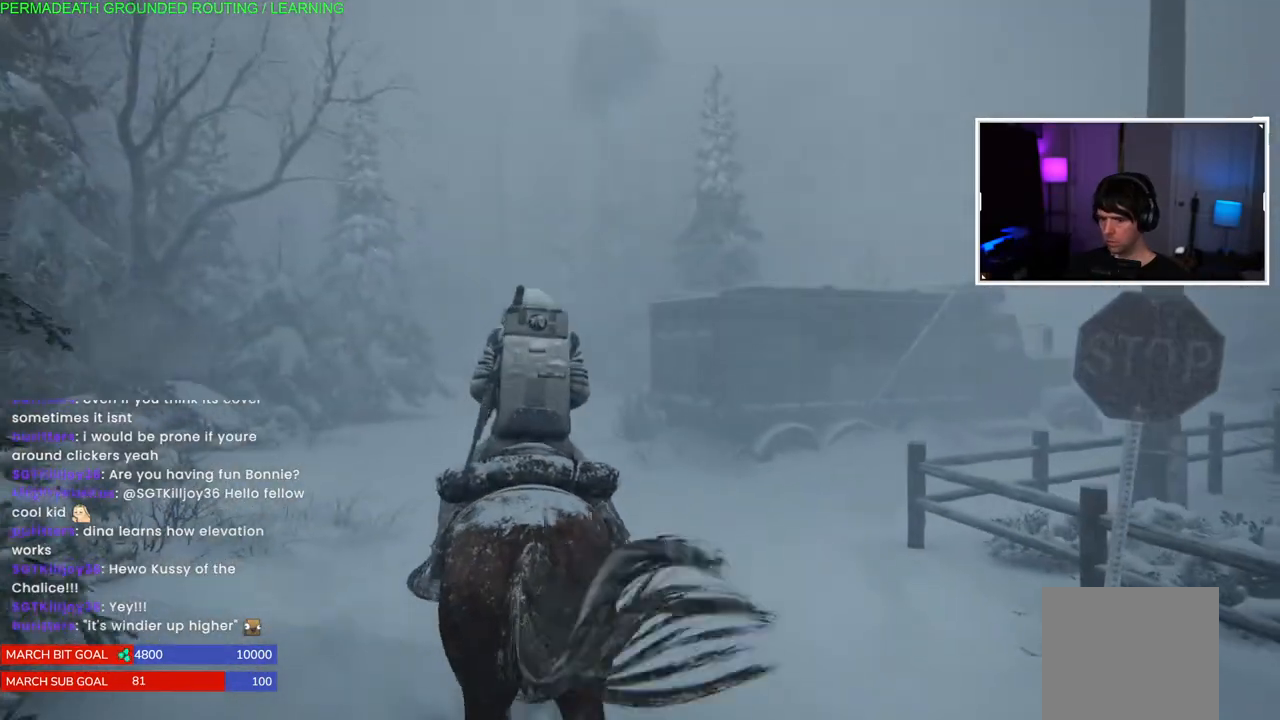
{"dt_ms": 500, "buttons": ["L1"], "left_stick": "up", "right_stick": "center", "events": [[17, "right_stick", "down"], [300, "right_stick", "center"]]}